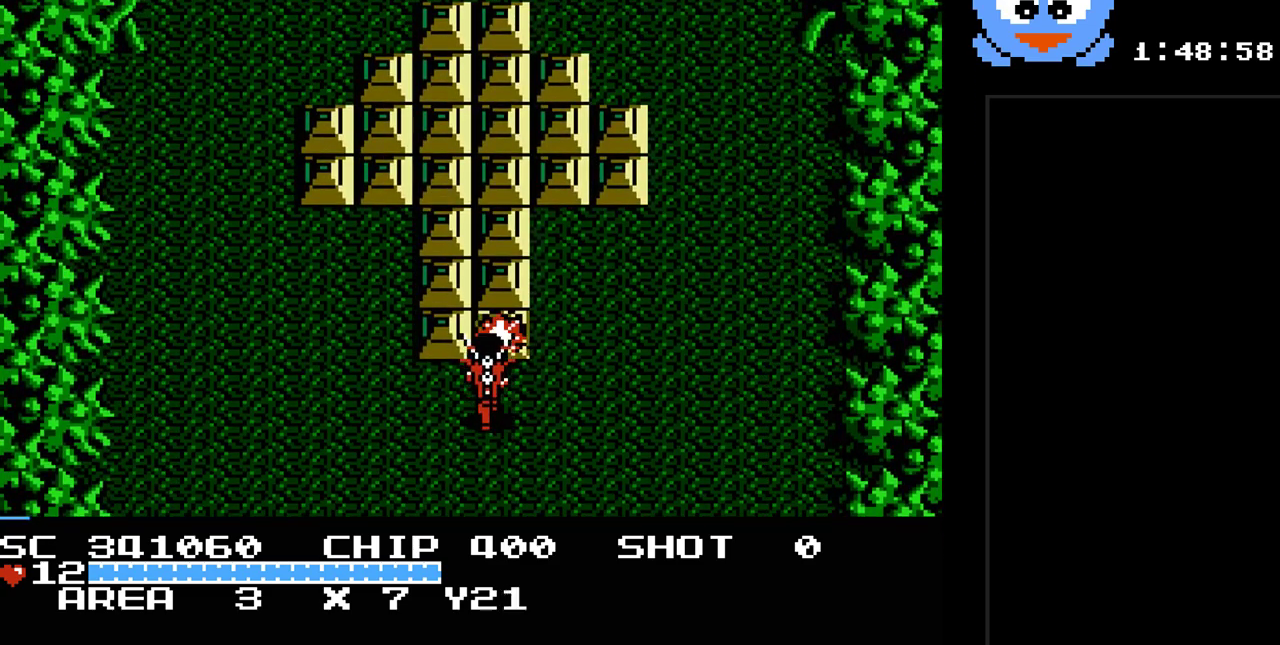
Gameplay with a controller (Nintendo layout); each line is a JSON object with the inputs held at the frame after it. "events" lists button and stick changes between this image and that frame as [ms after this image, input, new state], when the widget could be followed in between. Not read: L3 R3.
{"buttons": ["Y", "DPAD_UP"], "events": [[17, "DPAD_RIGHT", "down"], [83, "DPAD_UP", "up"], [150, "DPAD_UP", "down"], [167, "DPAD_RIGHT", "up"]]}
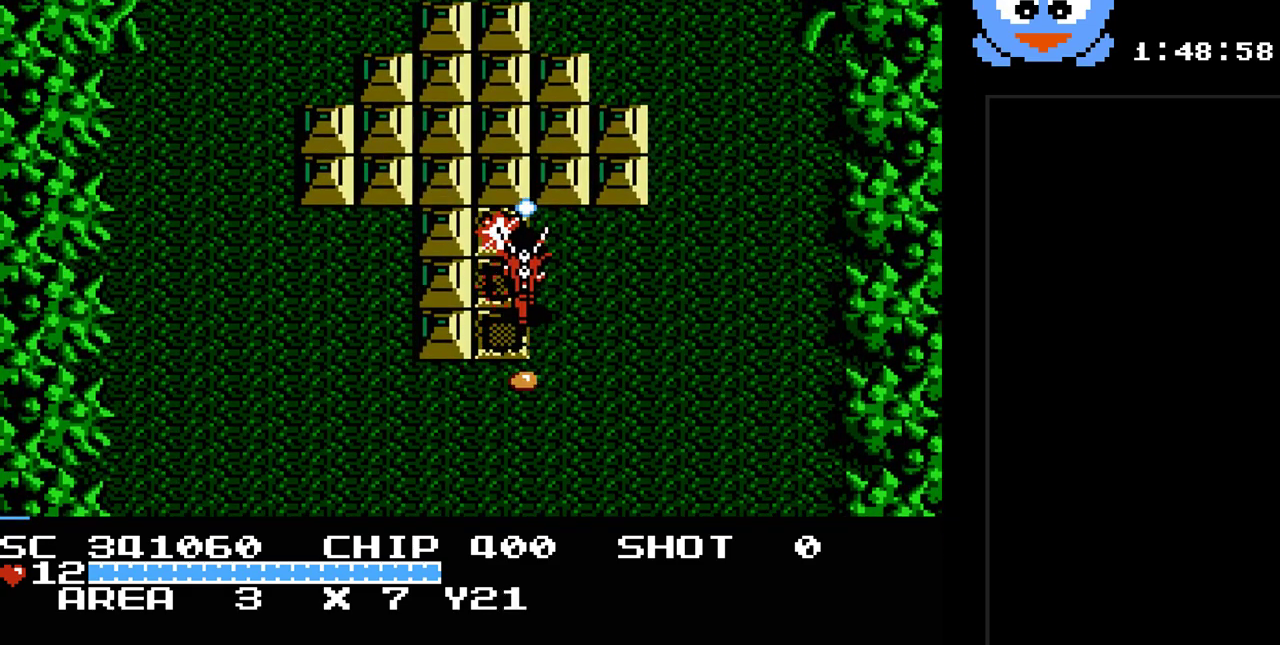
{"buttons": ["Y", "DPAD_UP"], "events": [[350, "DPAD_LEFT", "down"], [500, "DPAD_LEFT", "up"]]}
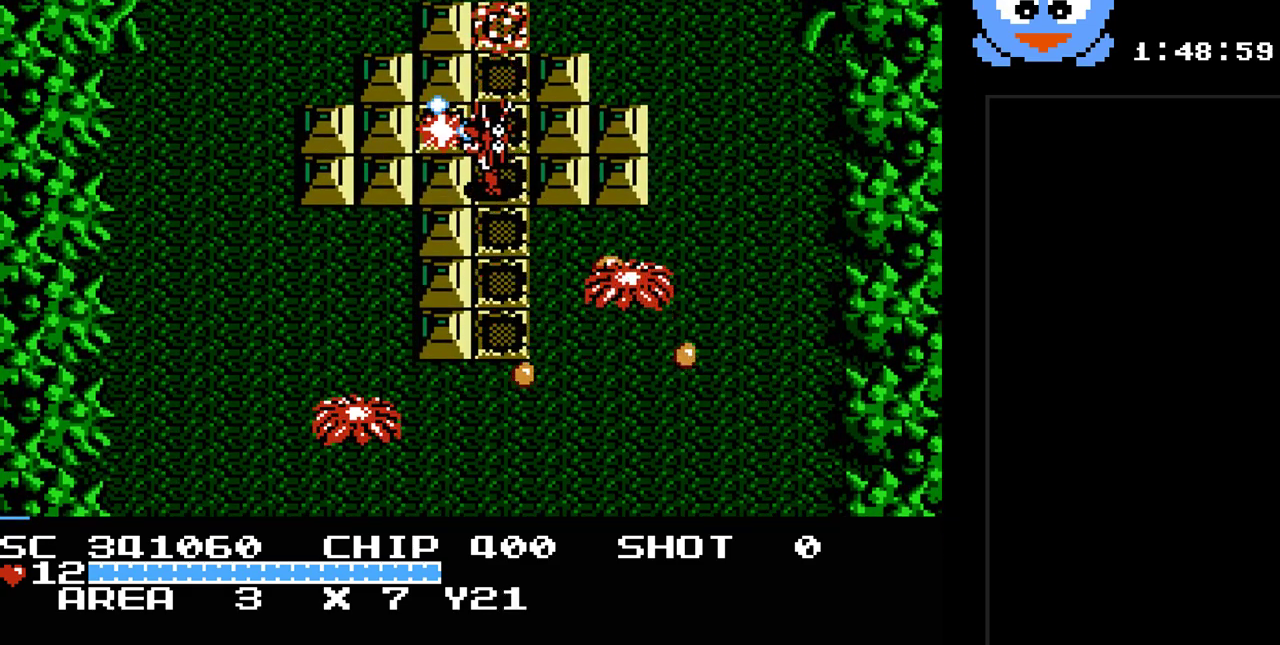
{"buttons": ["Y", "DPAD_UP"], "events": []}
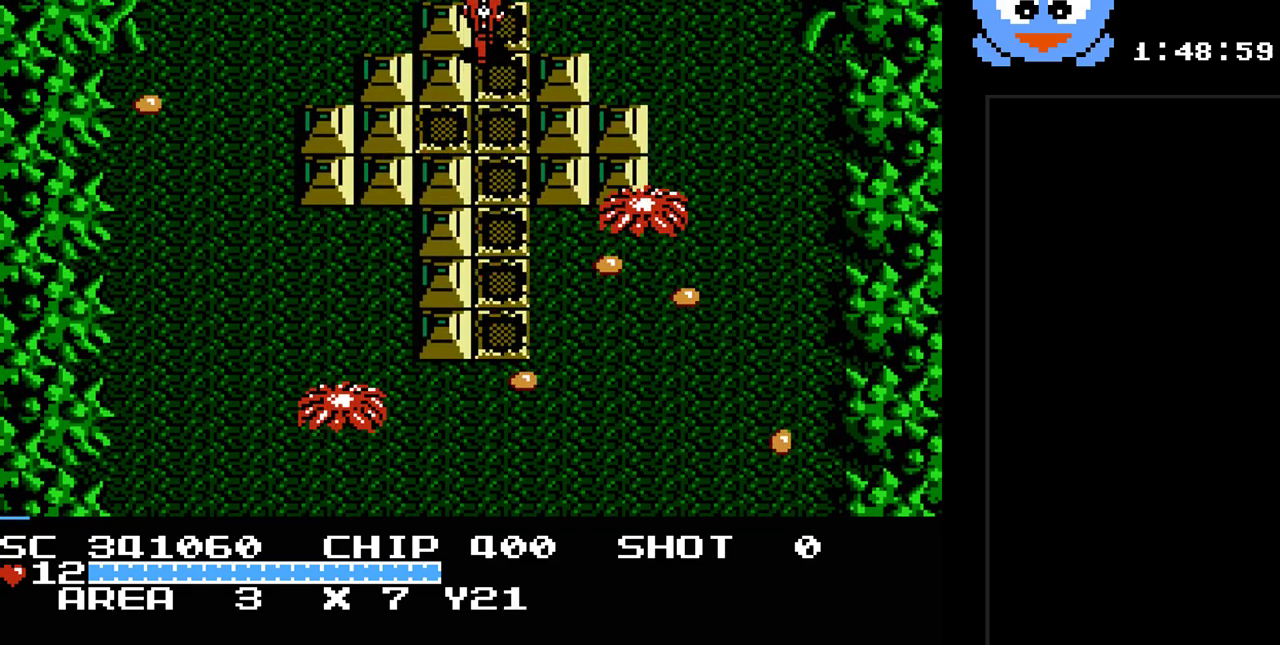
{"buttons": ["DPAD_UP"], "events": [[50, "DPAD_LEFT", "down"], [50, "Y", "up"], [183, "DPAD_LEFT", "up"]]}
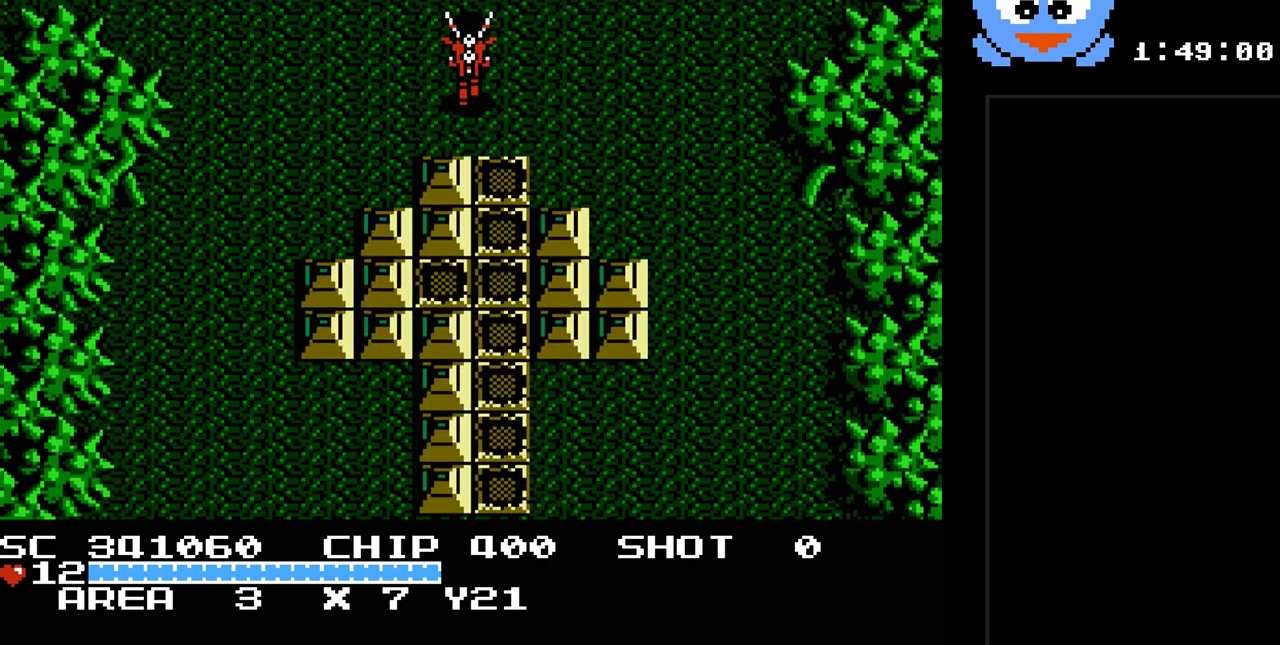
{"buttons": [], "events": [[483, "DPAD_UP", "up"]]}
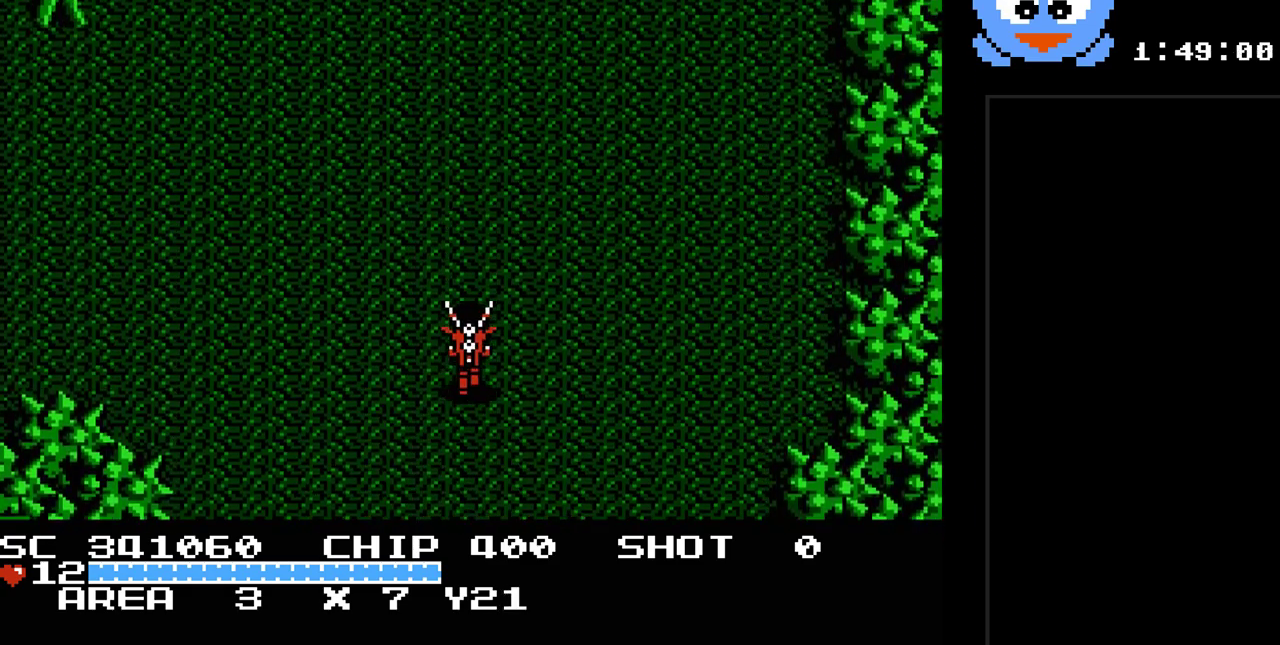
{"buttons": ["DPAD_UP"], "events": [[483, "DPAD_UP", "down"]]}
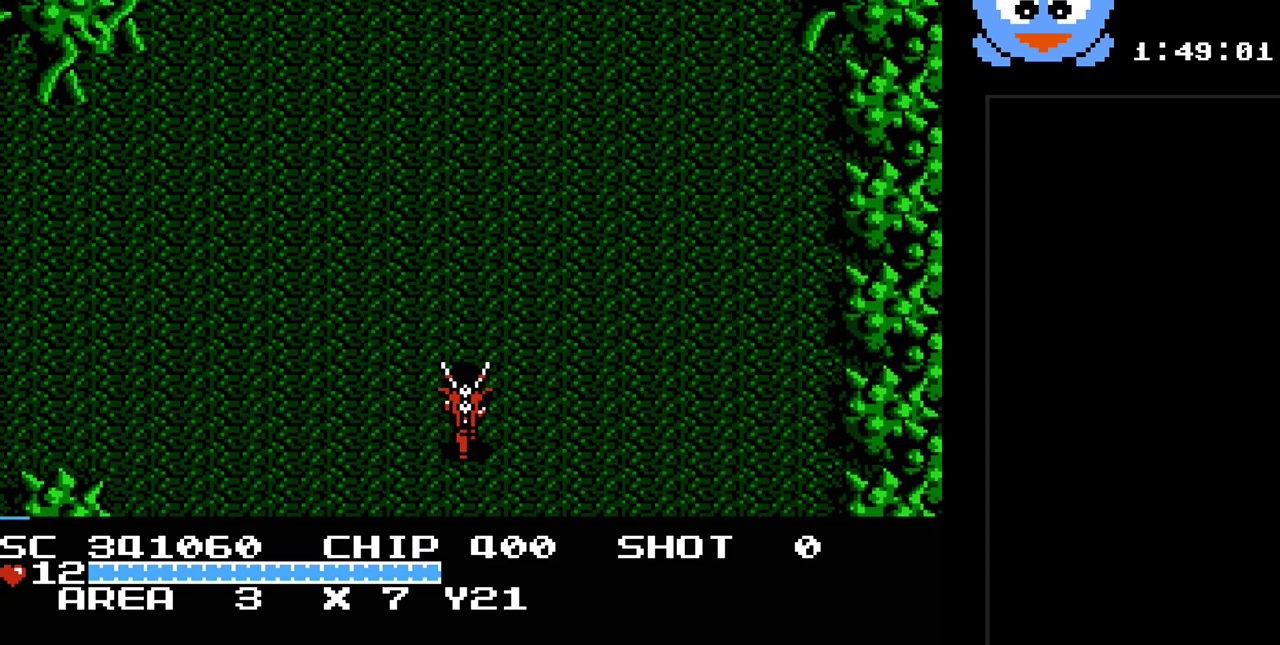
{"buttons": ["DPAD_UP"], "events": []}
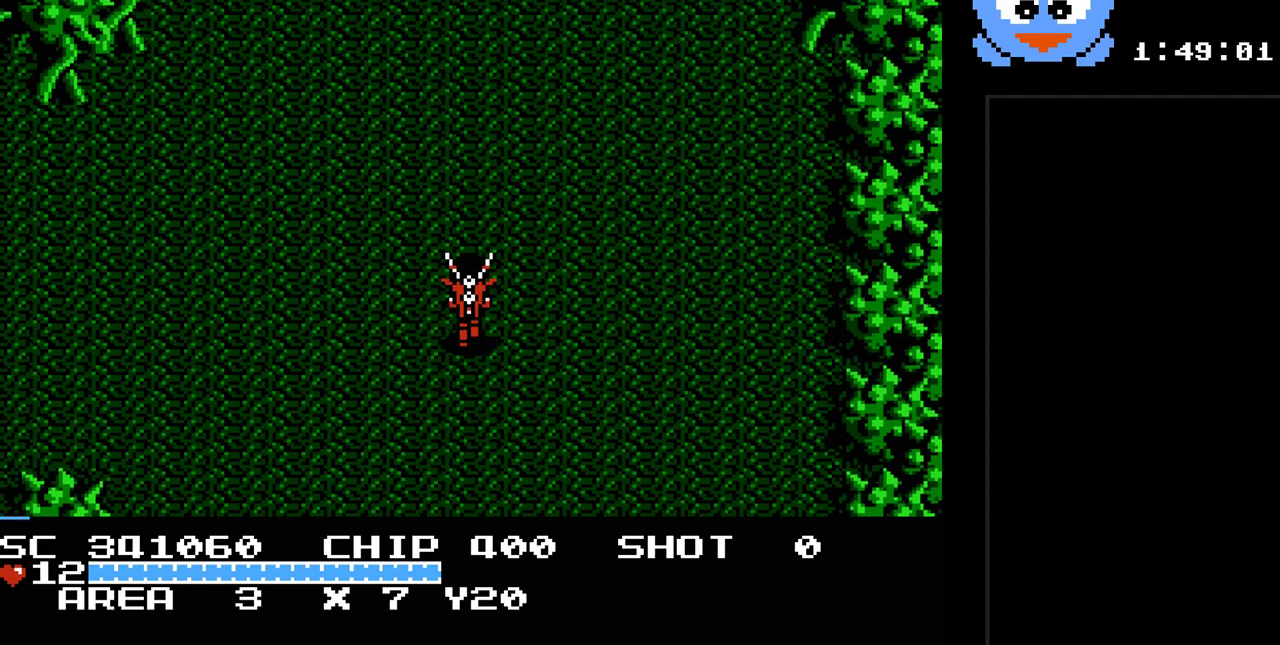
{"buttons": ["DPAD_UP"], "events": []}
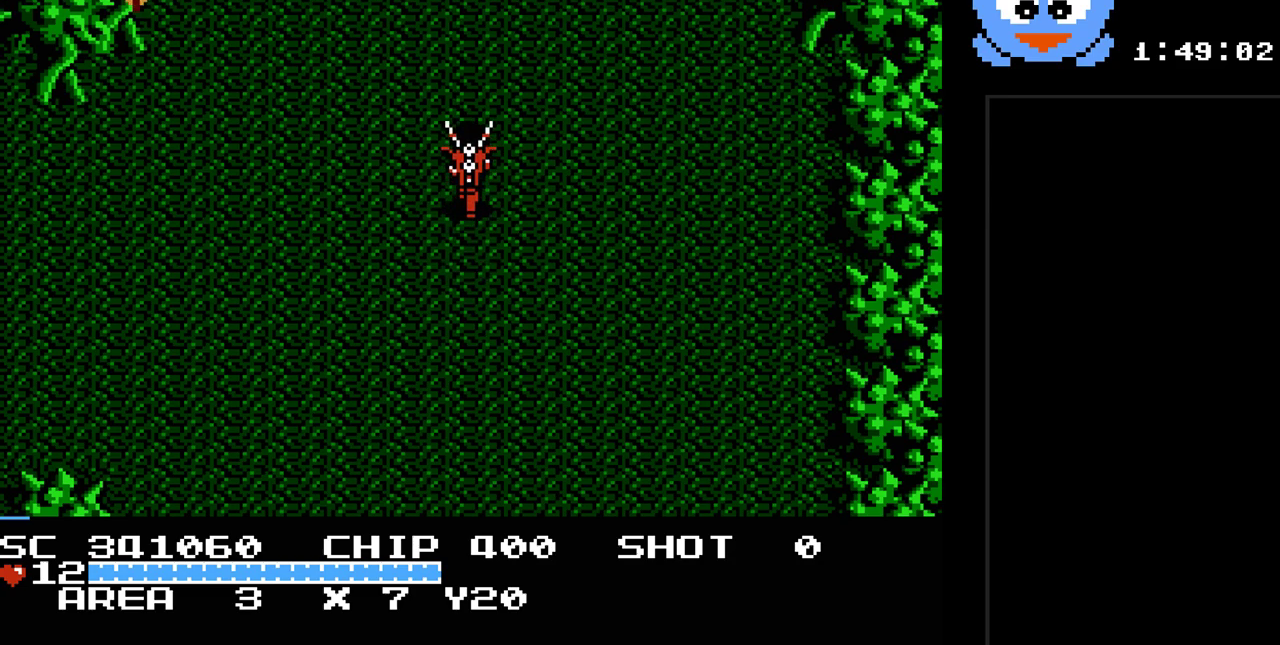
{"buttons": ["DPAD_UP"], "events": []}
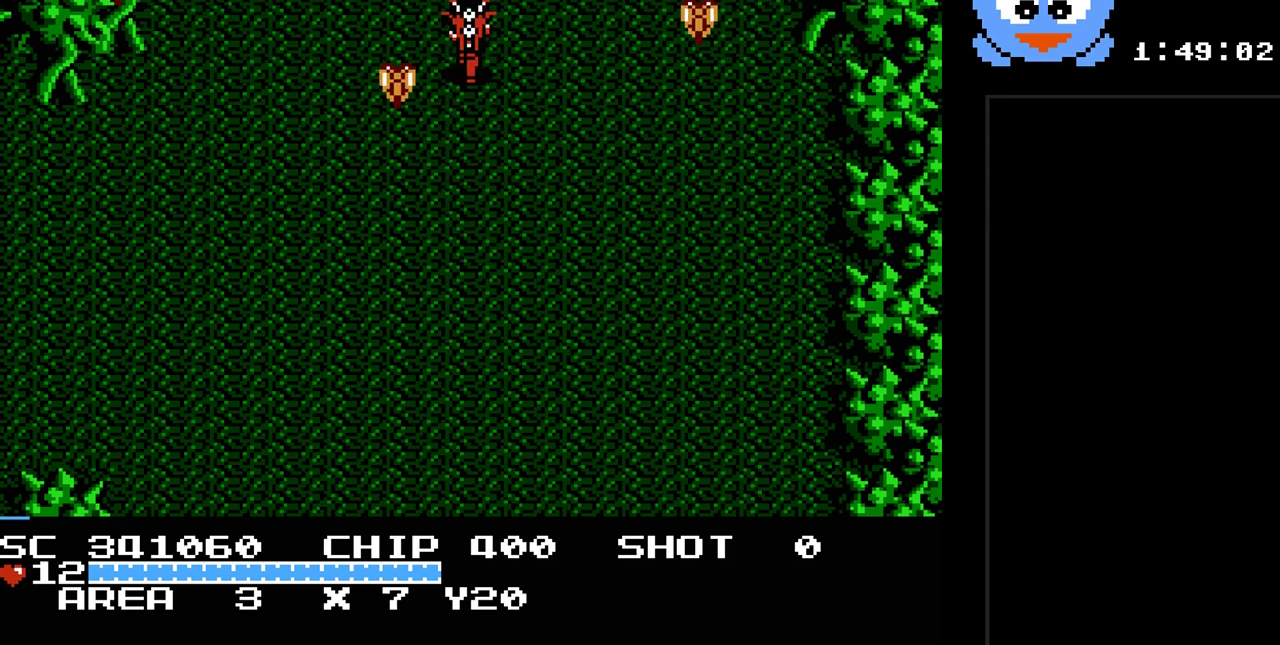
{"buttons": ["Y", "DPAD_UP"], "events": [[250, "Y", "down"]]}
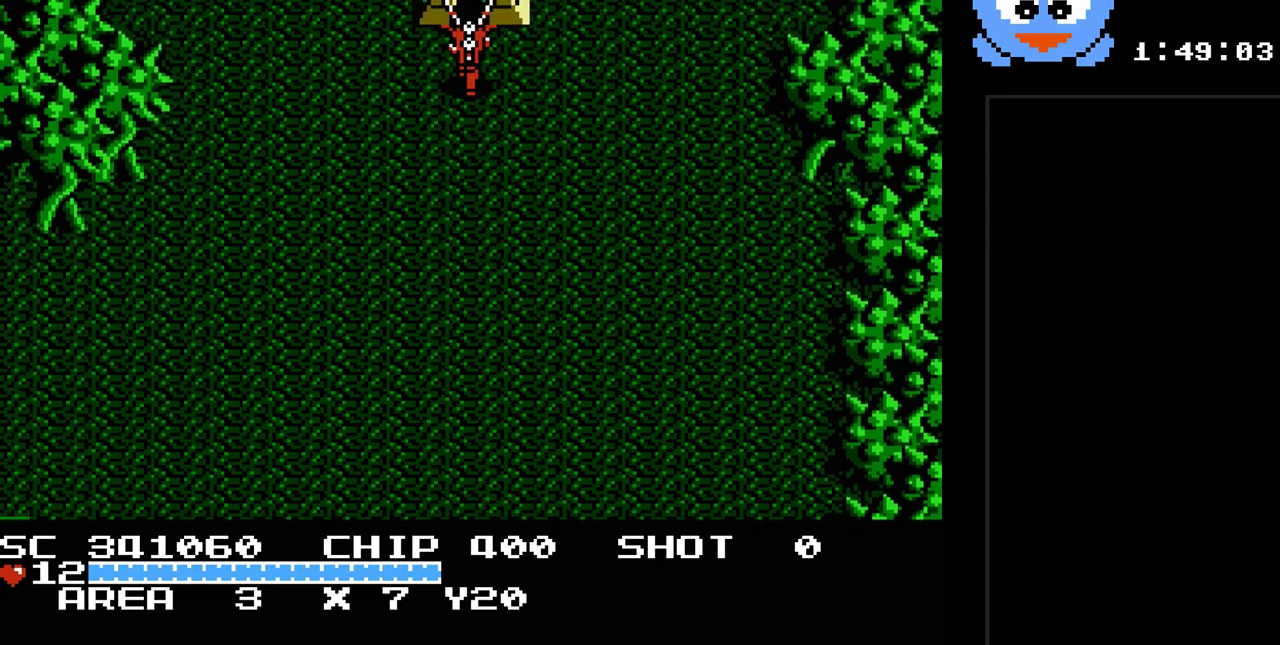
{"buttons": [], "events": [[67, "Y", "up"], [383, "DPAD_UP", "up"]]}
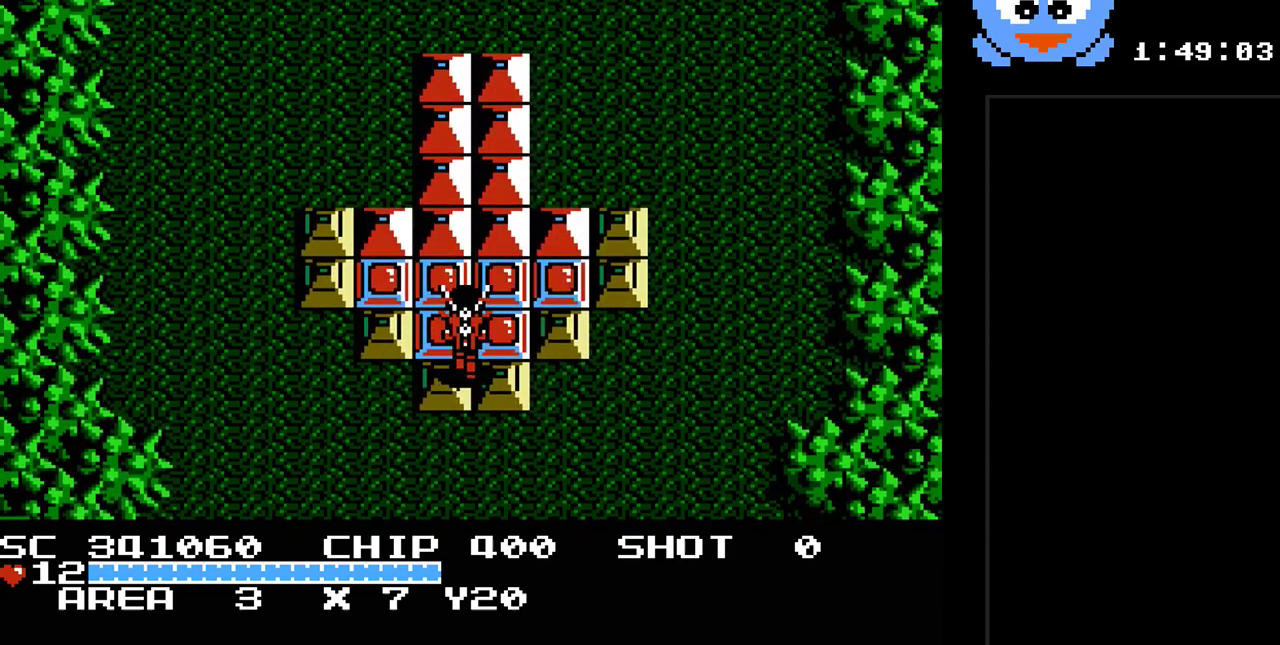
{"buttons": ["Y", "DPAD_LEFT"], "events": [[300, "DPAD_LEFT", "down"], [333, "Y", "down"]]}
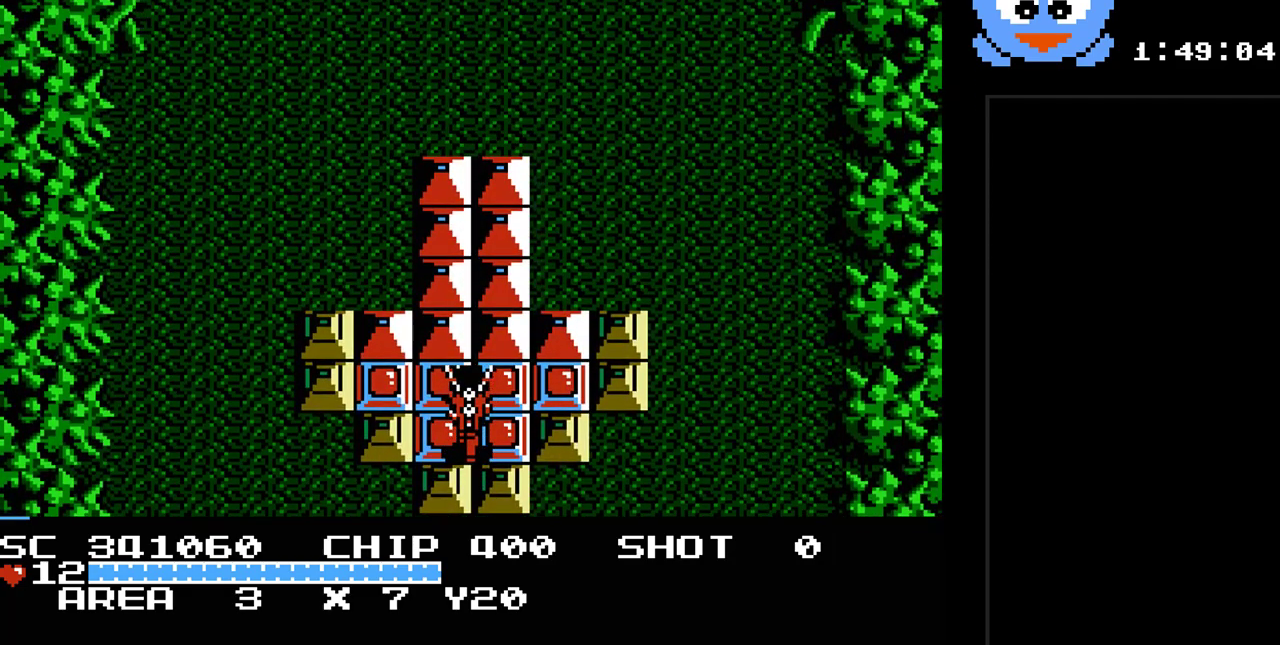
{"buttons": ["Y", "DPAD_LEFT"], "events": []}
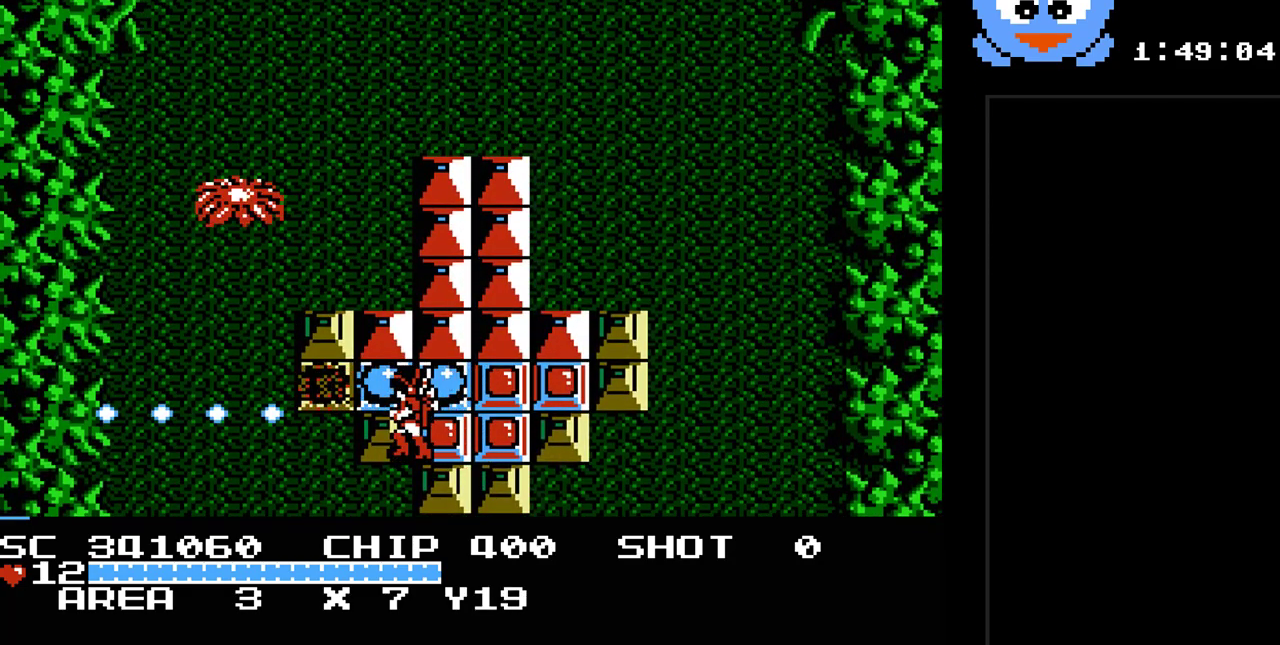
{"buttons": ["Y"], "events": [[167, "DPAD_UP", "down"], [233, "DPAD_LEFT", "up"], [233, "DPAD_RIGHT", "down"], [233, "DPAD_UP", "up"], [233, "Y", "up"], [300, "Y", "down"], [400, "DPAD_RIGHT", "up"]]}
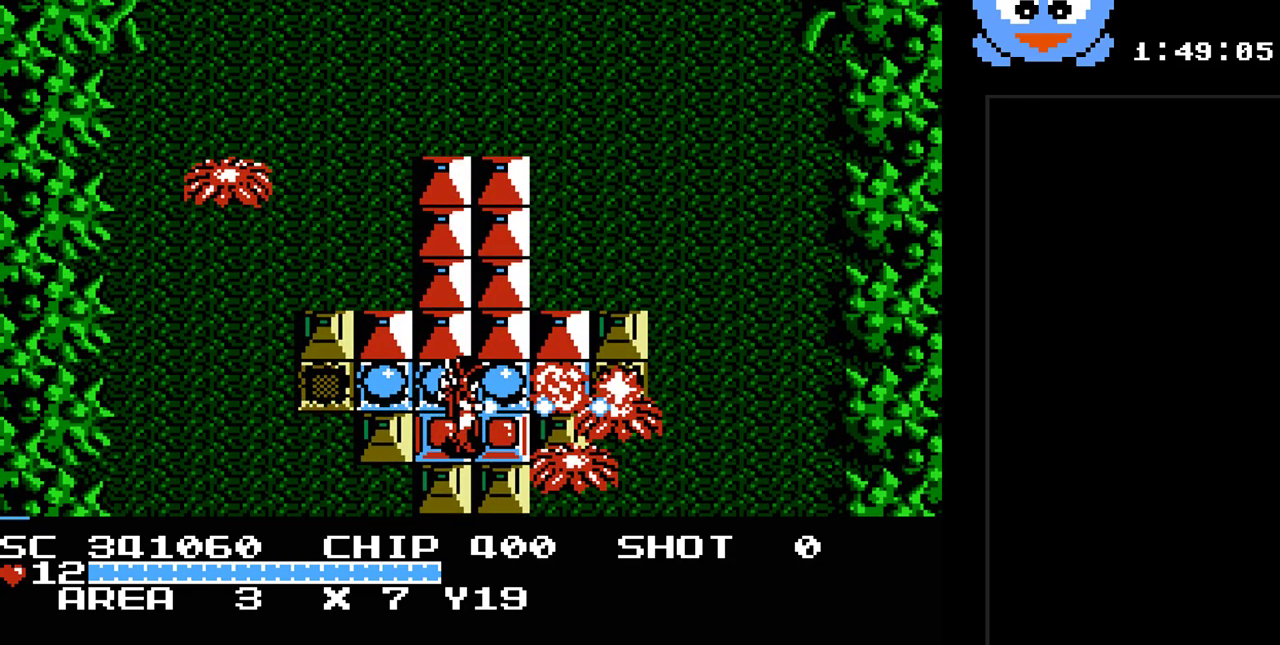
{"buttons": ["Y", "DPAD_UP"], "events": [[117, "DPAD_RIGHT", "down"], [467, "DPAD_RIGHT", "up"], [467, "DPAD_UP", "down"]]}
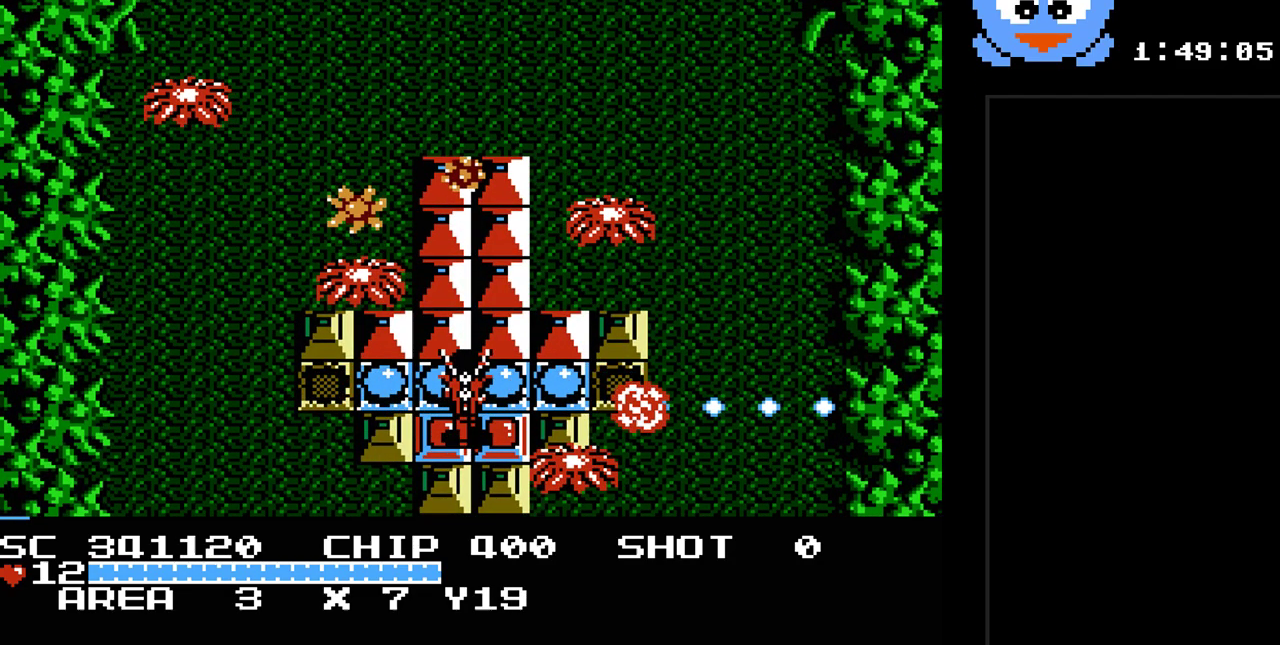
{"buttons": ["Y", "DPAD_UP", "DPAD_RIGHT"], "events": [[67, "DPAD_LEFT", "down"], [100, "DPAD_DOWN", "down"], [100, "DPAD_UP", "up"], [233, "DPAD_LEFT", "up"], [283, "DPAD_DOWN", "up"], [283, "DPAD_RIGHT", "down"], [450, "DPAD_UP", "down"]]}
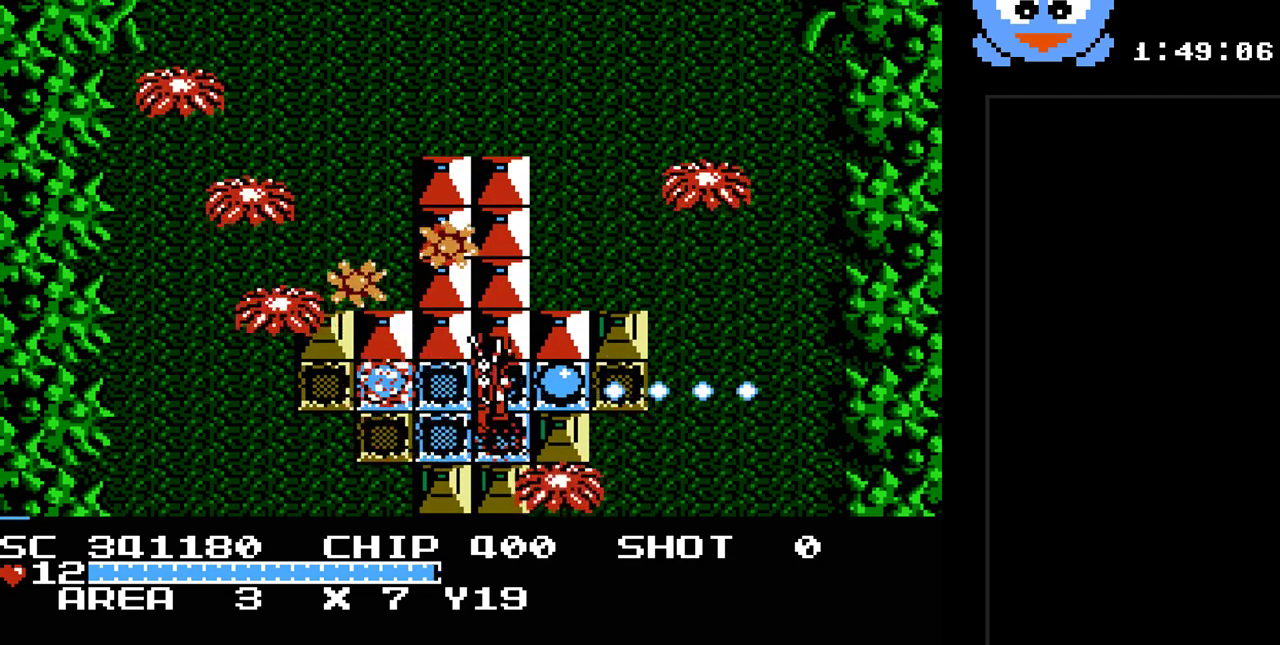
{"buttons": ["DPAD_RIGHT"], "events": [[83, "DPAD_UP", "up"], [167, "Y", "up"]]}
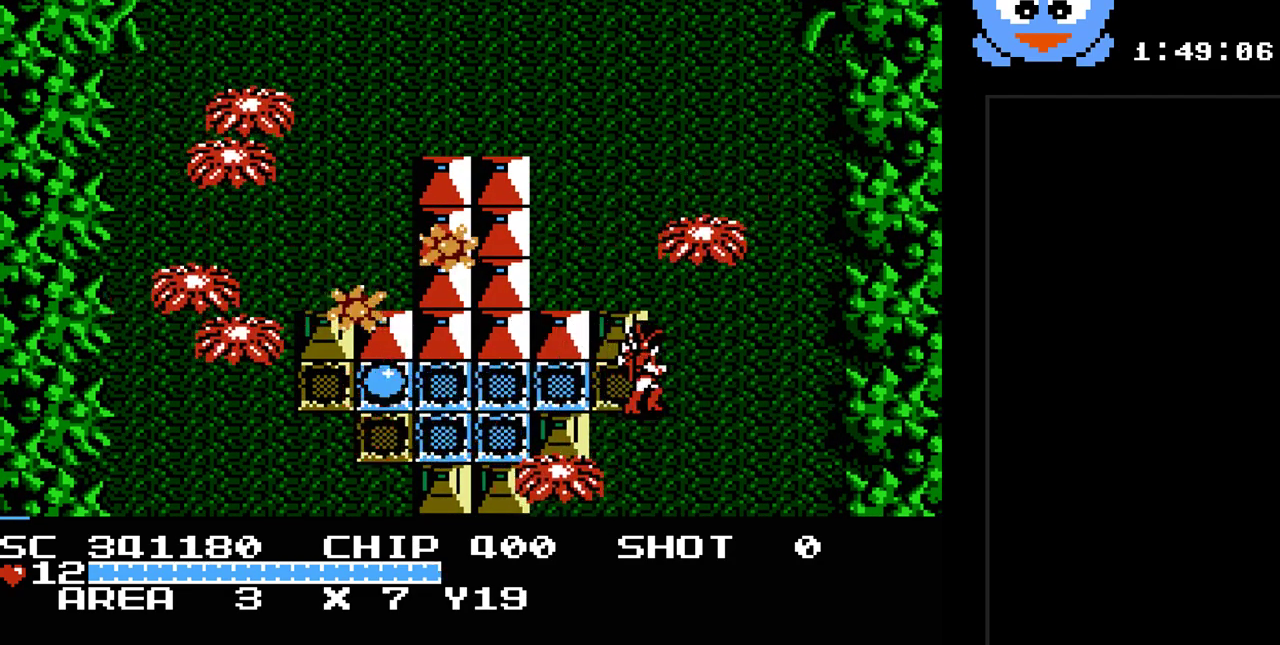
{"buttons": ["DPAD_UP", "DPAD_RIGHT"], "events": [[217, "DPAD_DOWN", "down"], [350, "DPAD_DOWN", "up"], [467, "DPAD_UP", "down"]]}
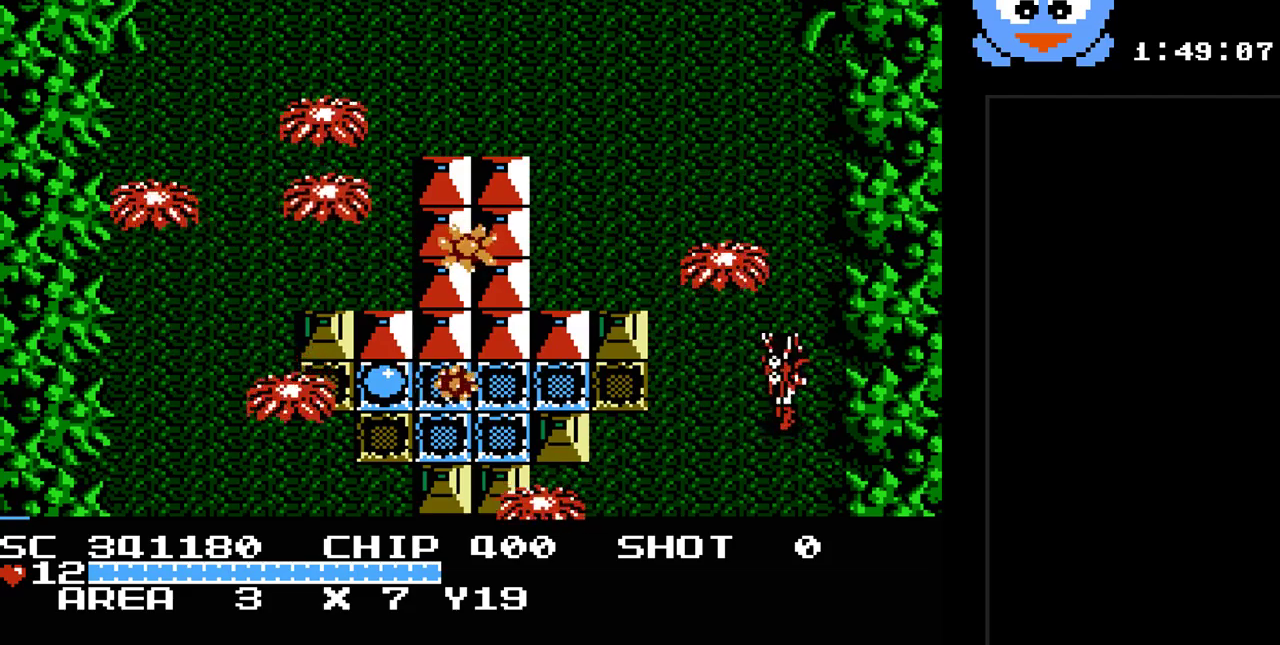
{"buttons": ["Y"], "events": [[67, "DPAD_RIGHT", "up"], [167, "DPAD_LEFT", "down"], [167, "DPAD_UP", "up"], [167, "Y", "down"], [233, "DPAD_LEFT", "up"], [350, "DPAD_UP", "down"], [483, "DPAD_UP", "up"]]}
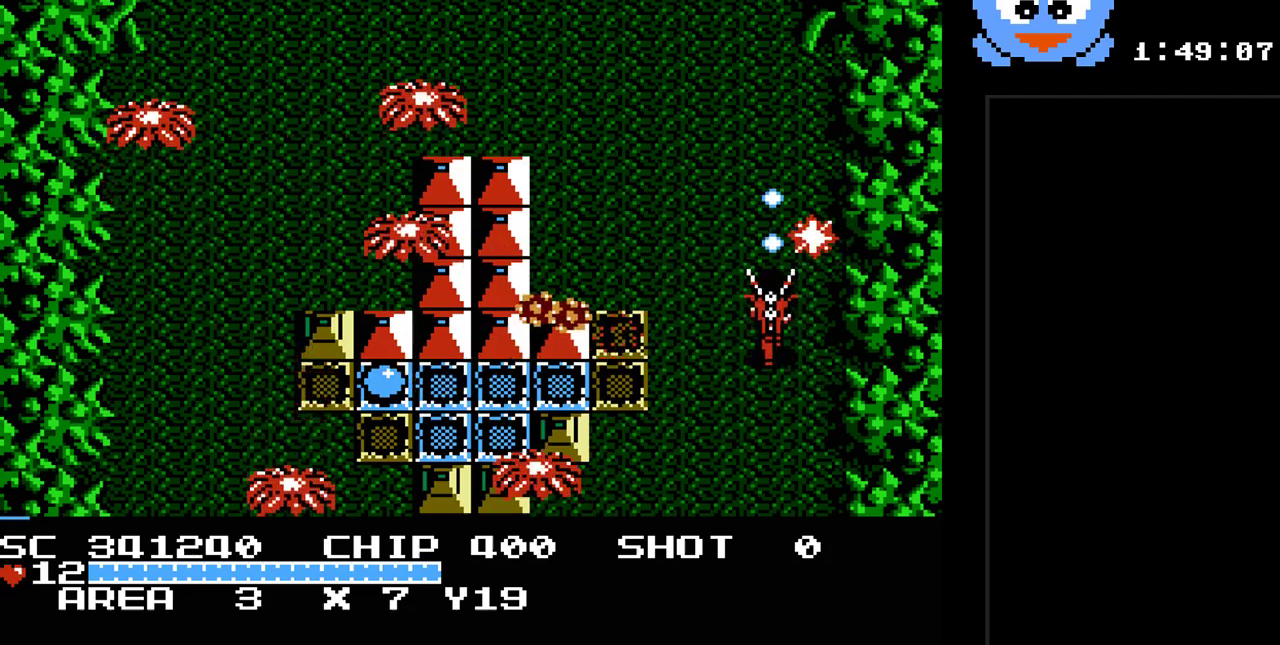
{"buttons": ["DPAD_UP", "DPAD_LEFT"], "events": [[267, "DPAD_UP", "down"], [467, "DPAD_LEFT", "down"], [500, "Y", "up"]]}
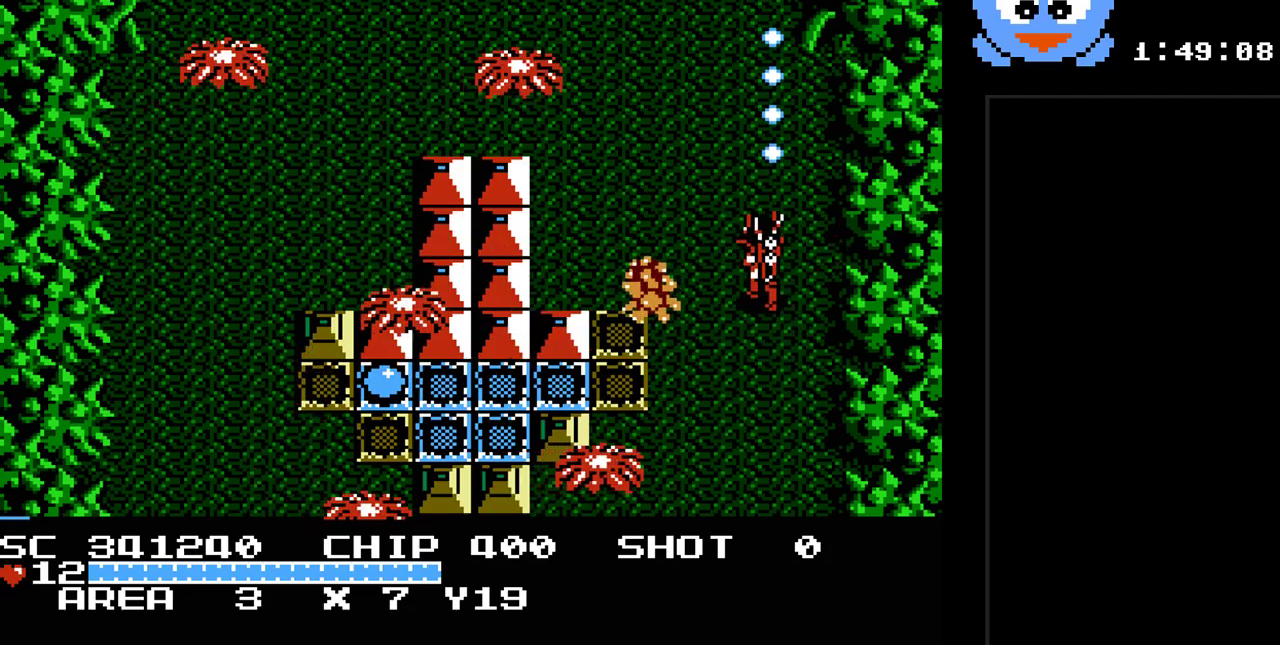
{"buttons": ["Y", "DPAD_RIGHT"], "events": [[100, "Y", "down"], [317, "DPAD_LEFT", "up"], [350, "DPAD_RIGHT", "down"], [417, "DPAD_UP", "up"]]}
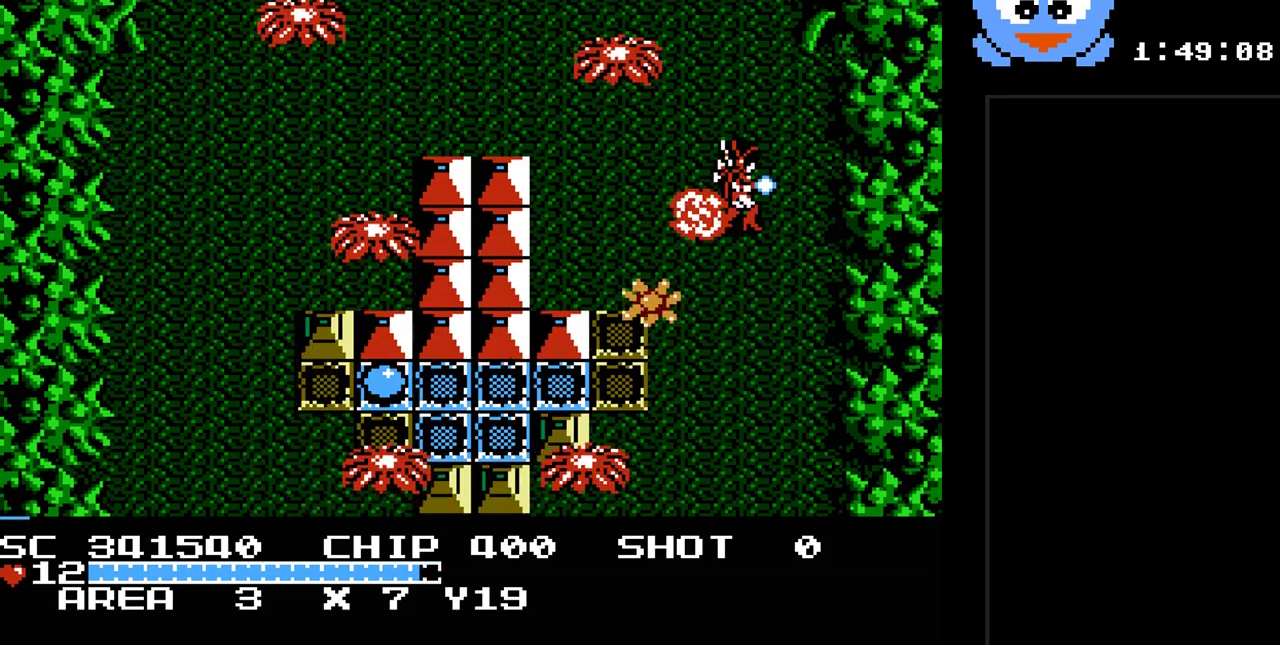
{"buttons": ["Y", "DPAD_UP", "DPAD_LEFT"], "events": [[133, "DPAD_DOWN", "down"], [167, "DPAD_RIGHT", "up"], [233, "DPAD_LEFT", "down"], [300, "DPAD_DOWN", "up"], [300, "DPAD_UP", "down"]]}
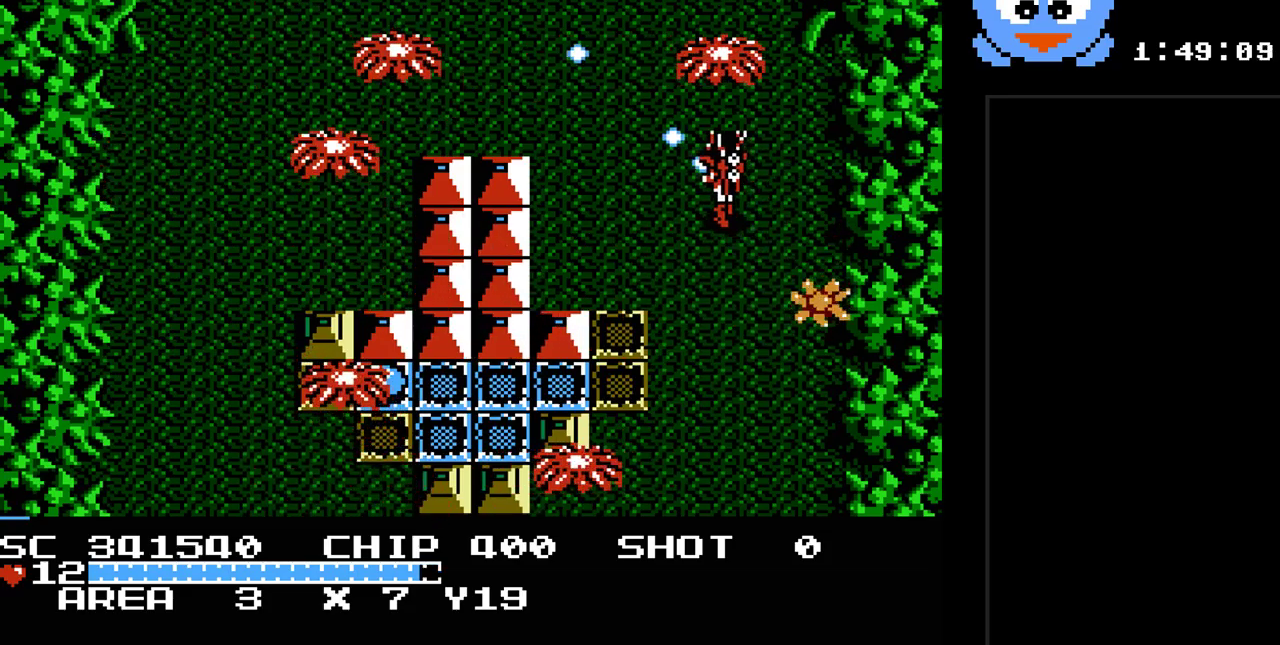
{"buttons": ["Y"], "events": [[50, "DPAD_LEFT", "up"], [117, "DPAD_UP", "up"], [250, "DPAD_UP", "down"], [367, "DPAD_UP", "up"]]}
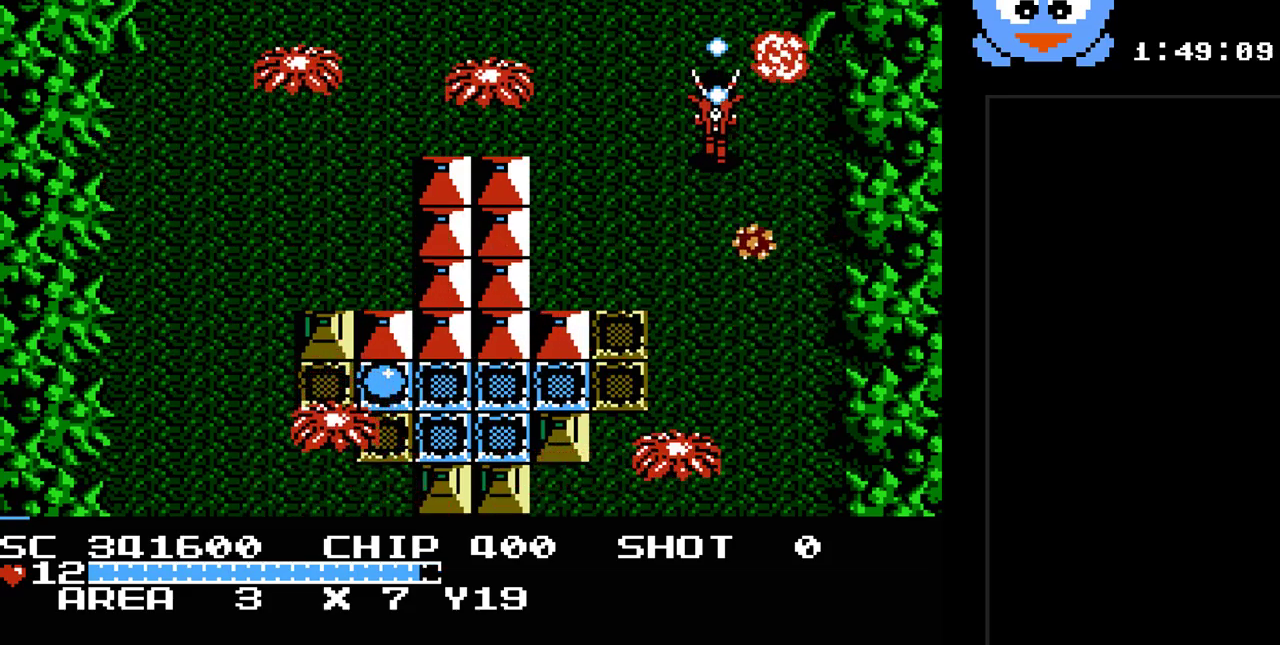
{"buttons": ["Y"], "events": [[100, "DPAD_UP", "down"], [250, "DPAD_UP", "up"], [283, "DPAD_DOWN", "down"], [350, "DPAD_DOWN", "up"]]}
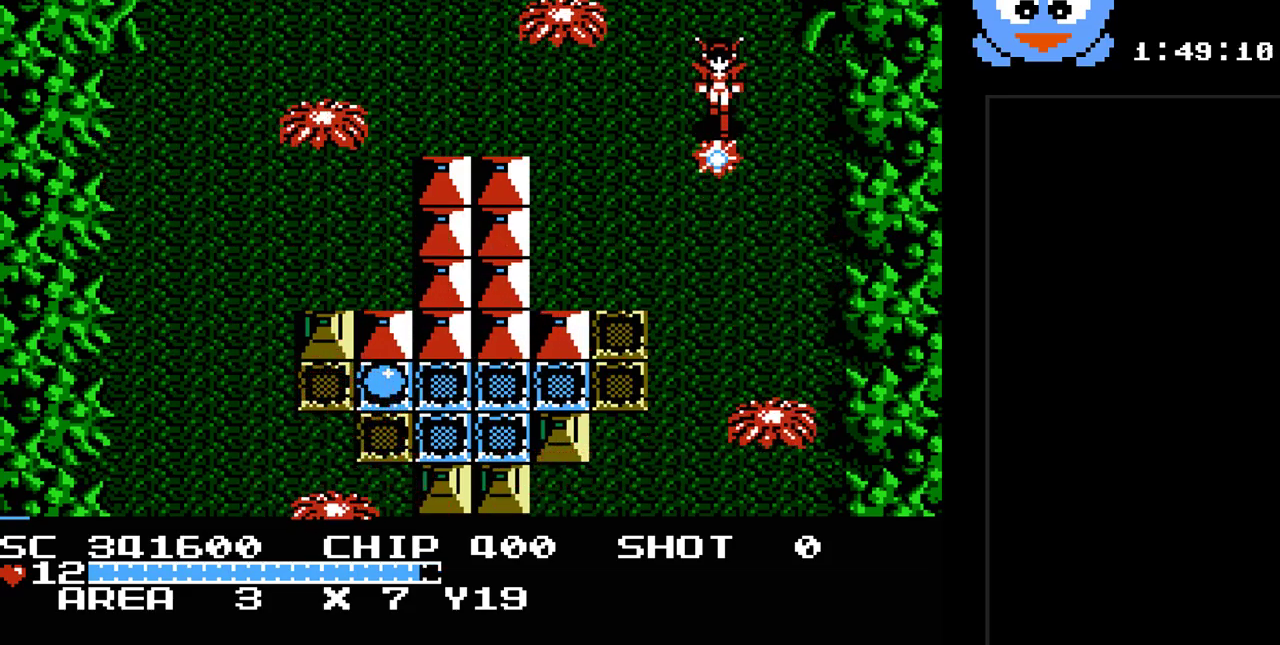
{"buttons": ["Y", "DPAD_DOWN"], "events": [[367, "DPAD_DOWN", "down"]]}
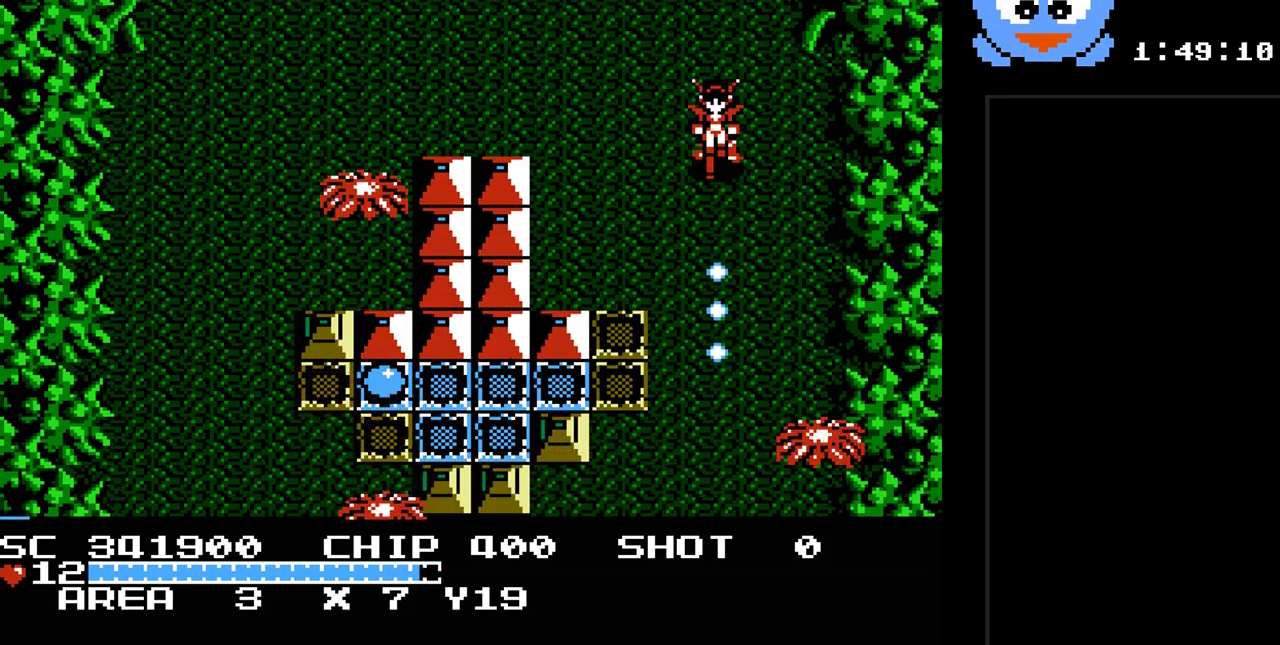
{"buttons": ["Y"], "events": [[83, "DPAD_LEFT", "down"], [150, "DPAD_DOWN", "up"], [350, "DPAD_UP", "down"], [383, "DPAD_LEFT", "up"], [500, "DPAD_UP", "up"]]}
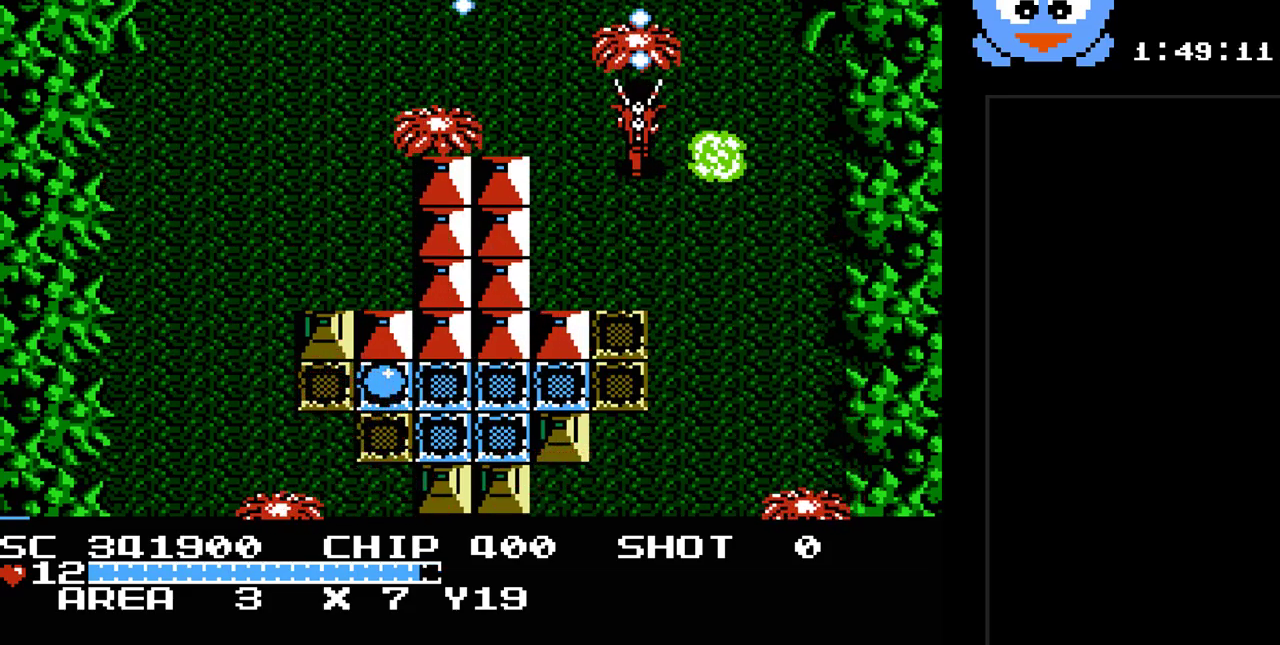
{"buttons": ["Y"], "events": [[383, "DPAD_LEFT", "down"], [450, "DPAD_LEFT", "up"]]}
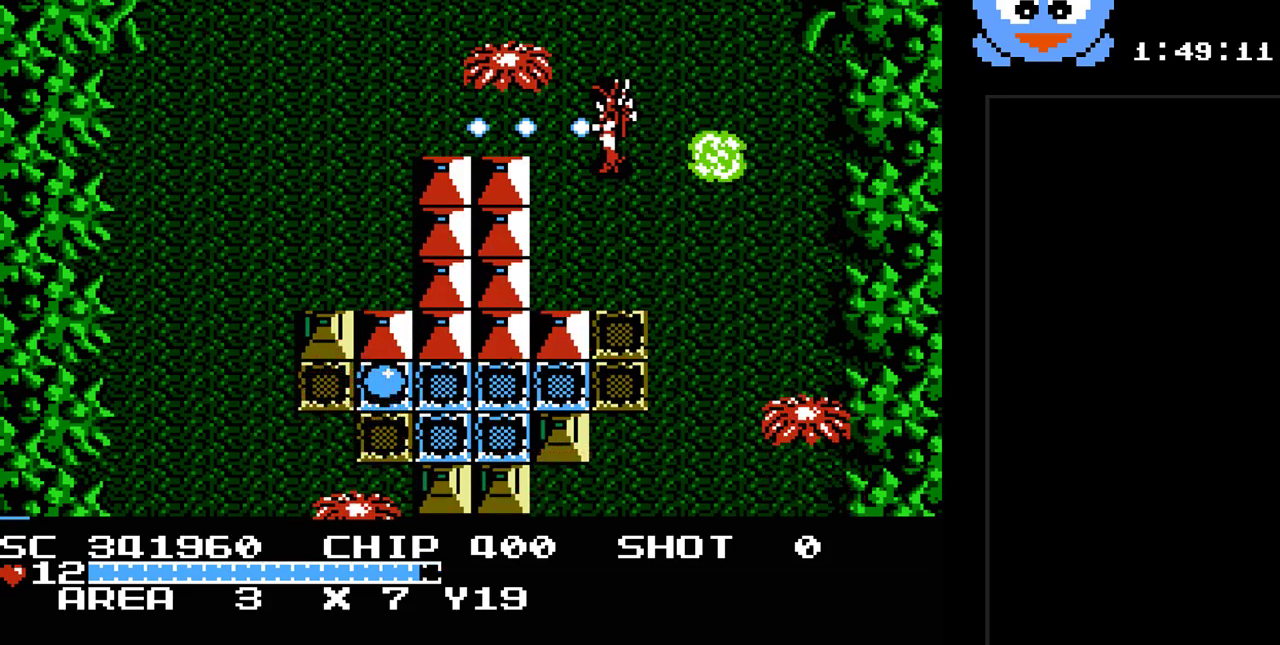
{"buttons": ["Y", "DPAD_RIGHT"], "events": [[267, "DPAD_LEFT", "down"], [433, "DPAD_LEFT", "up"], [433, "DPAD_UP", "down"], [467, "DPAD_RIGHT", "down"], [467, "DPAD_UP", "up"]]}
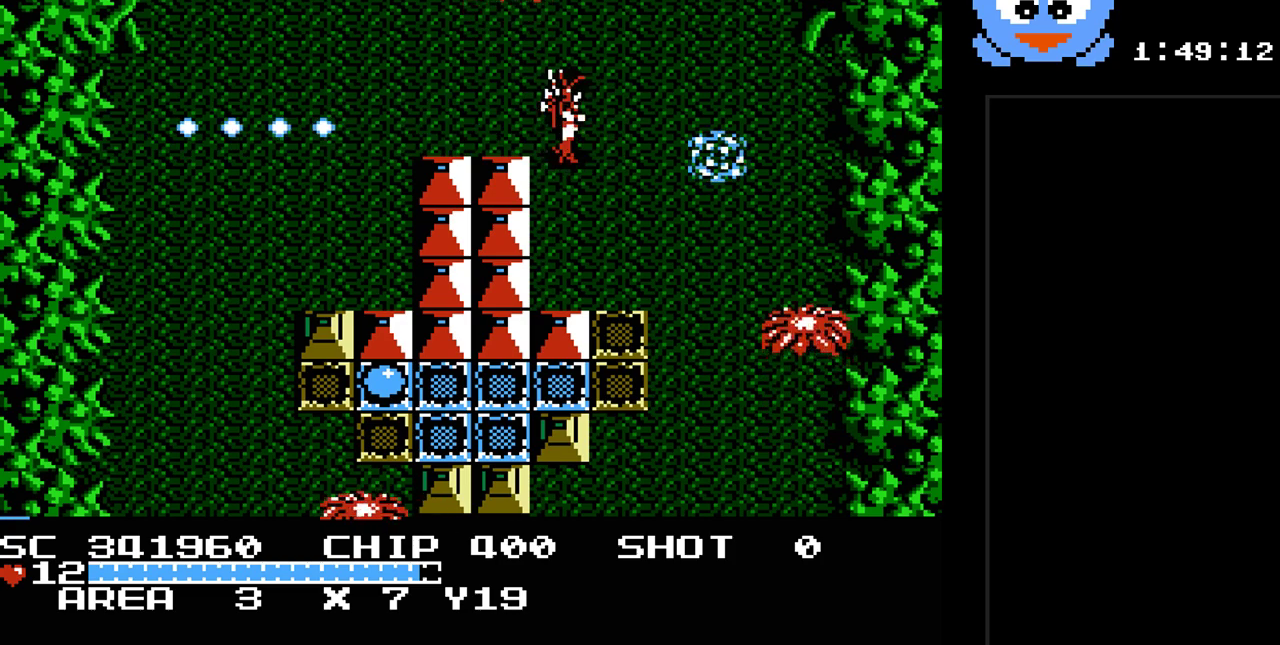
{"buttons": ["Y"], "events": [[33, "DPAD_UP", "down"], [100, "DPAD_RIGHT", "up"], [150, "DPAD_UP", "up"], [283, "DPAD_LEFT", "down"], [317, "DPAD_UP", "down"], [450, "DPAD_LEFT", "up"], [450, "DPAD_UP", "up"]]}
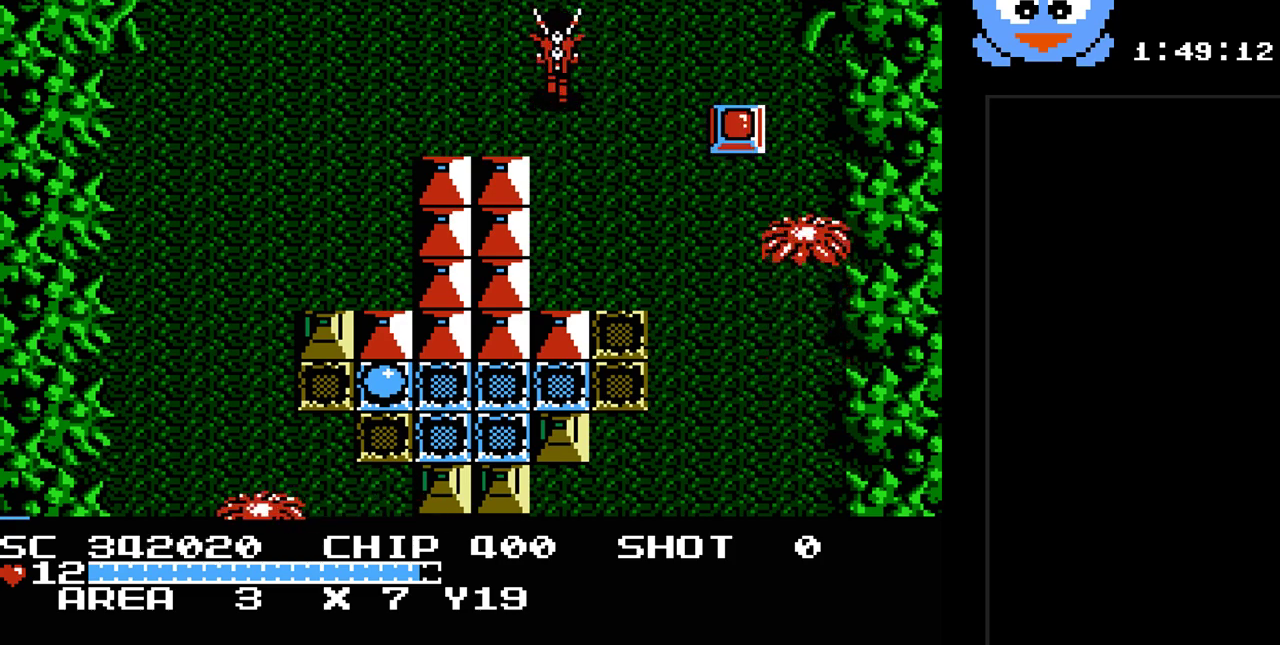
{"buttons": ["Y"], "events": [[100, "DPAD_LEFT", "down"], [133, "DPAD_DOWN", "down"], [133, "DPAD_LEFT", "up"], [267, "DPAD_RIGHT", "down"], [300, "DPAD_DOWN", "up"], [483, "DPAD_RIGHT", "up"]]}